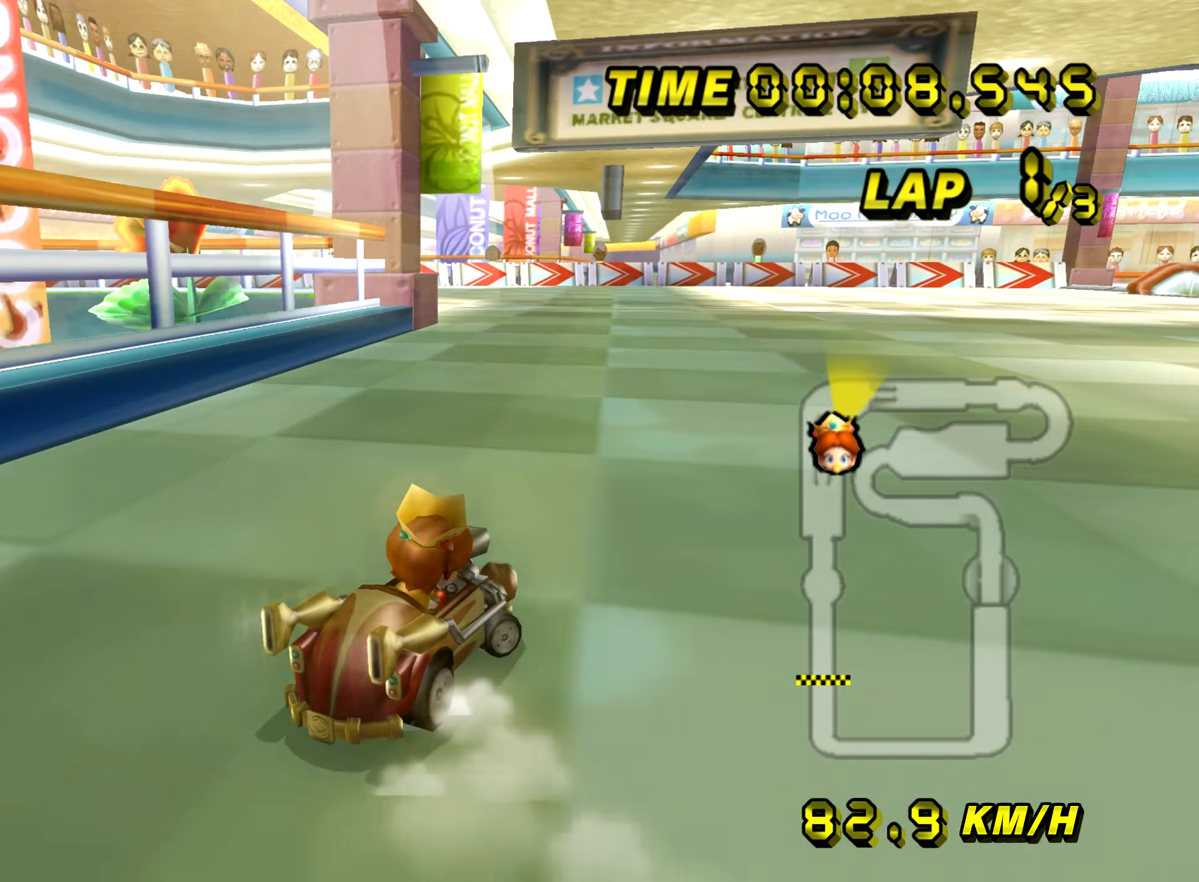
Gameplay with a controller (Nintendo layout); each line is a JSON object with the inputs held at the frame after it. "events" lists button and stick changes between this image and that frame as [ms after this image, input, new state], when the widget could be followed in between. Not read: B L3 R3 X Y Z.
{"buttons": ["A", "R1"], "left_stick": "left", "events": [[383, "left_stick", "center"], [483, "left_stick", "left"]]}
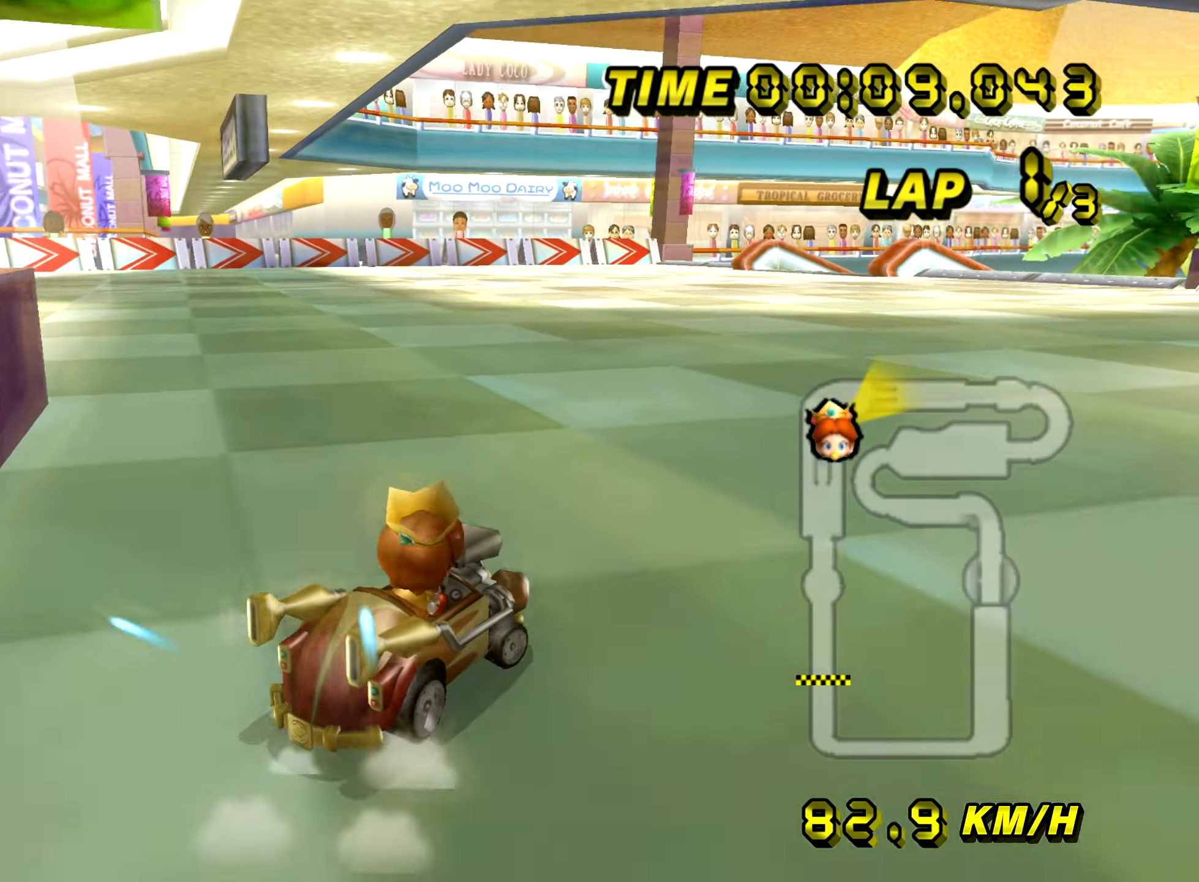
{"buttons": ["A", "R1"], "left_stick": "up-right", "events": [[401, "left_stick", "up-right"]]}
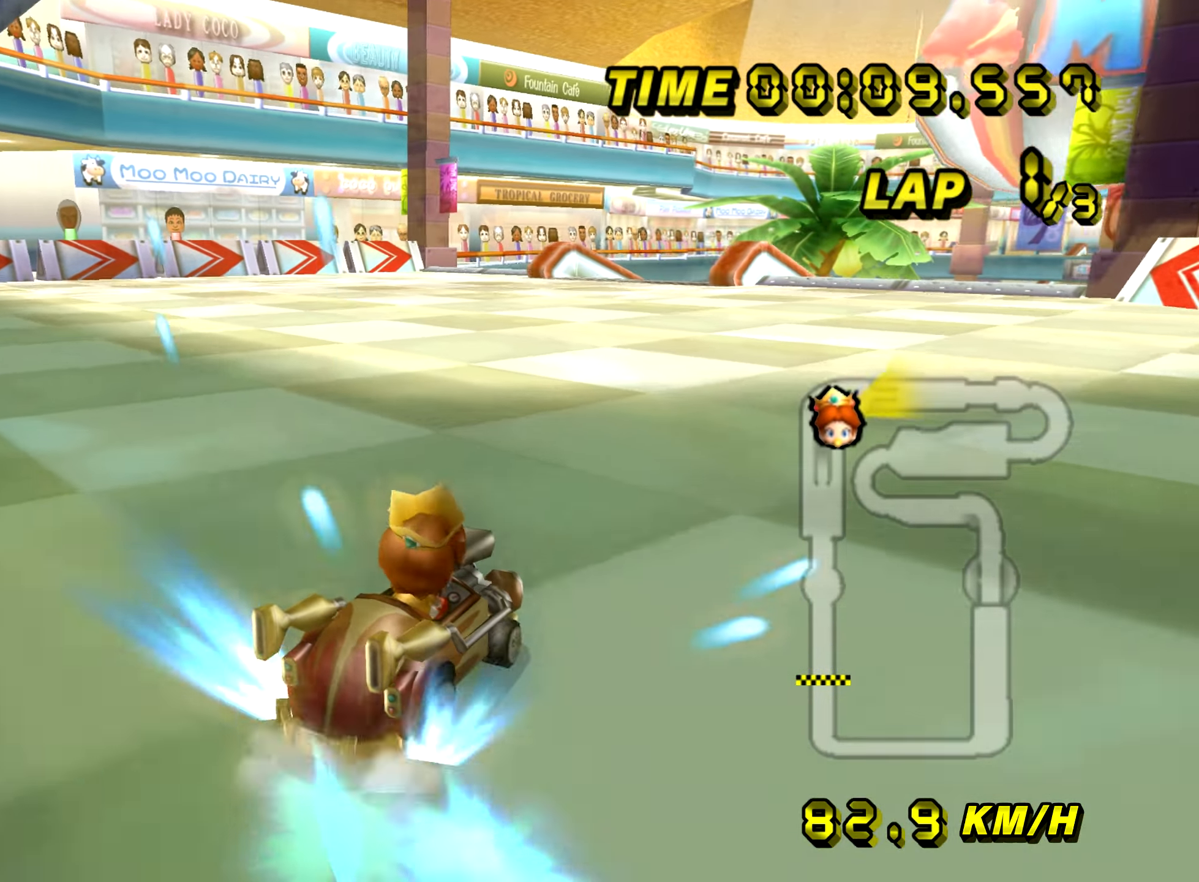
{"buttons": ["A", "R1"], "left_stick": "right", "events": [[100, "left_stick", "center"], [250, "left_stick", "up-right"], [483, "left_stick", "right"]]}
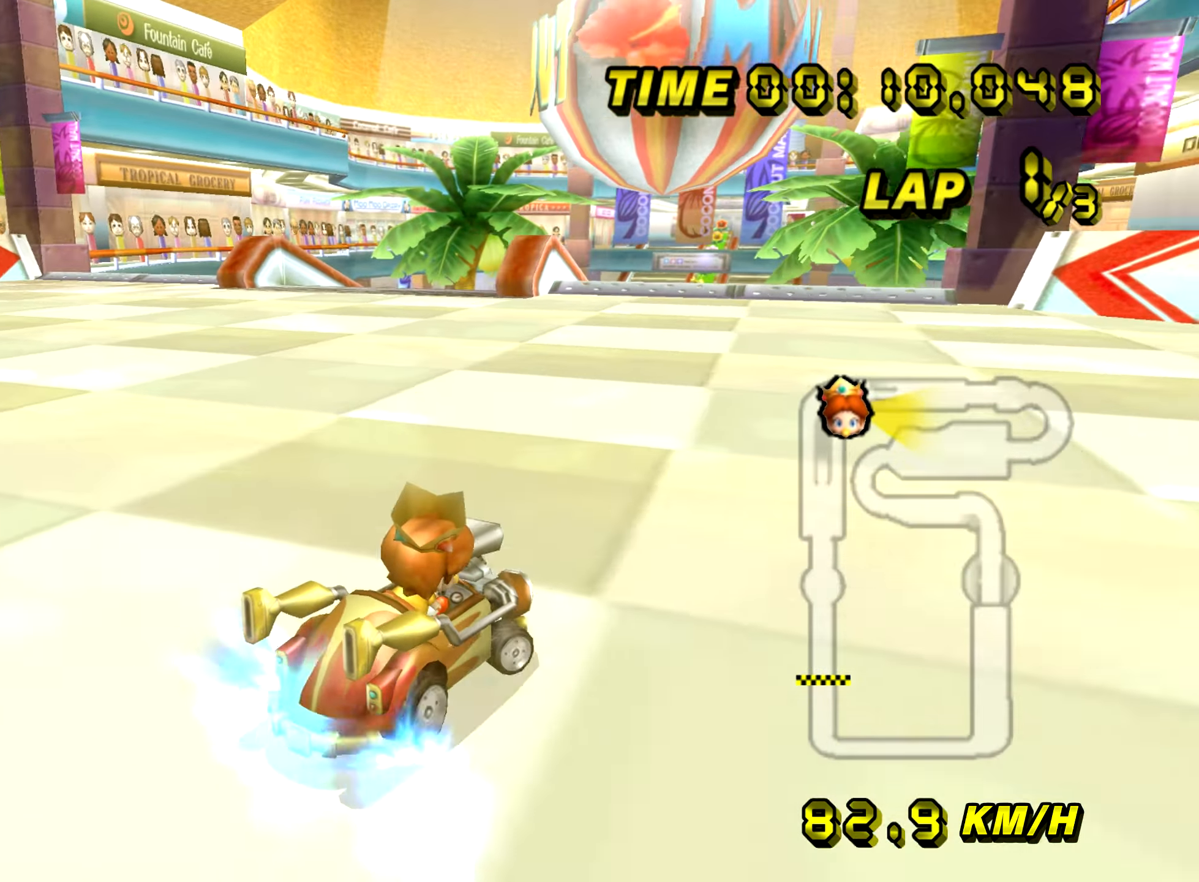
{"buttons": ["A", "R1"], "left_stick": "right", "events": []}
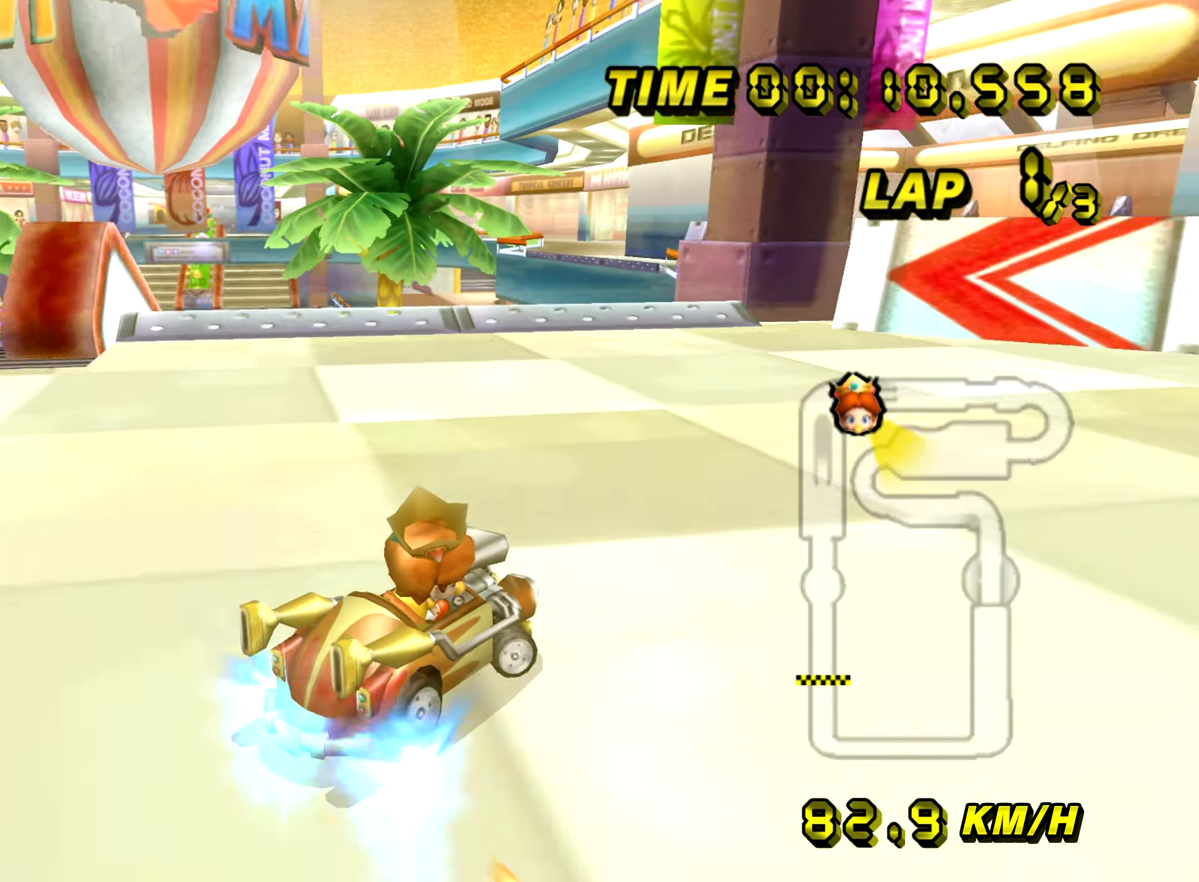
{"buttons": ["A", "R1"], "left_stick": "right", "events": [[16, "left_stick", "up-right"], [217, "left_stick", "right"], [317, "left_stick", "up-right"], [433, "left_stick", "right"]]}
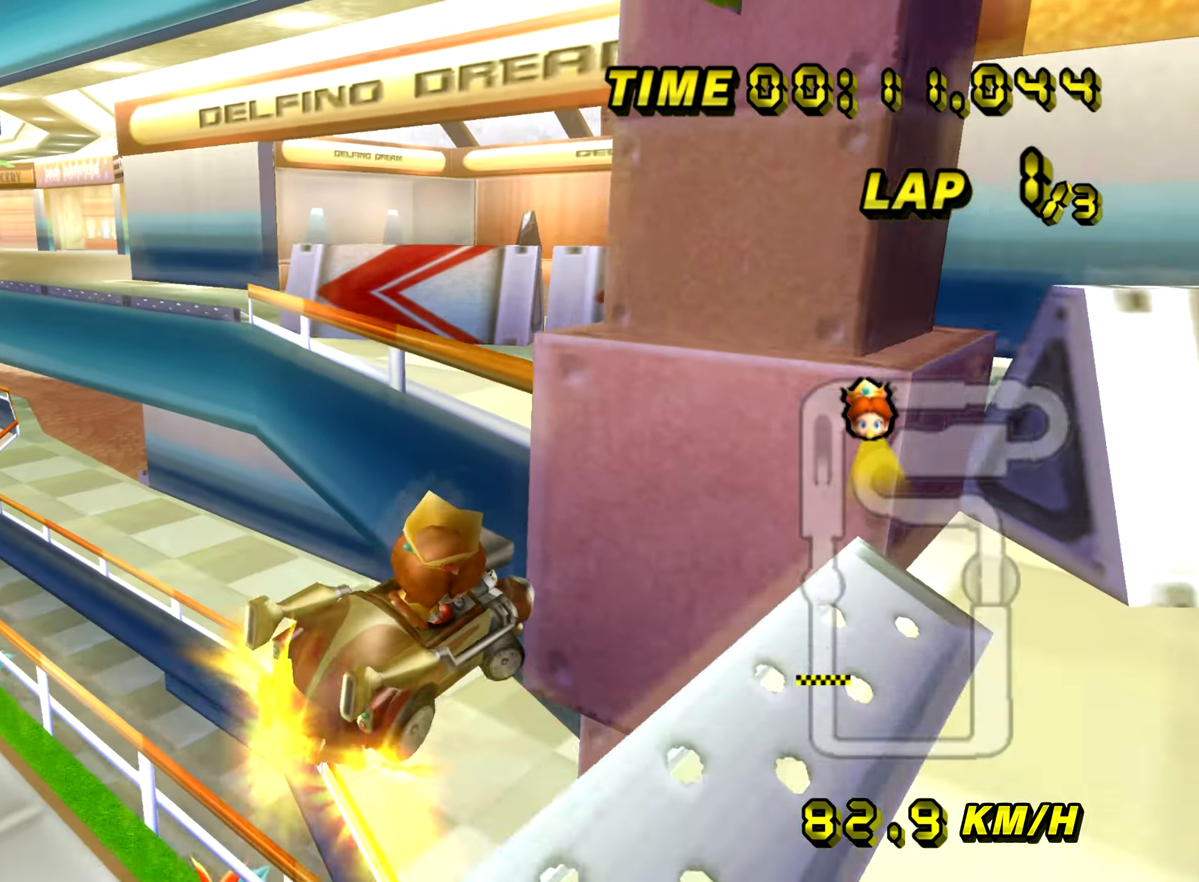
{"buttons": ["A"], "left_stick": "down", "events": [[84, "DPAD_UP", "down"], [100, "left_stick", "down-right"], [117, "DPAD_UP", "up"], [117, "R1", "up"], [217, "left_stick", "down"]]}
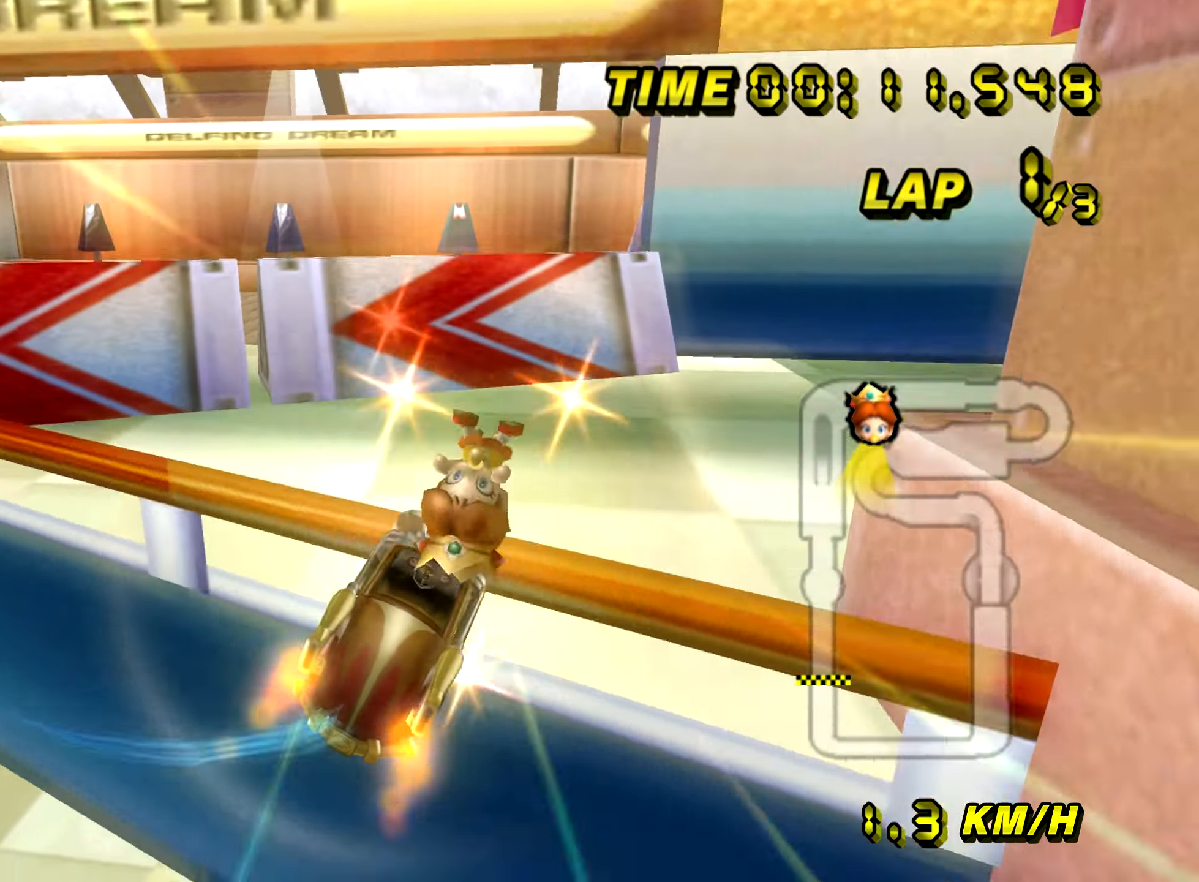
{"buttons": ["A"], "left_stick": "down", "events": []}
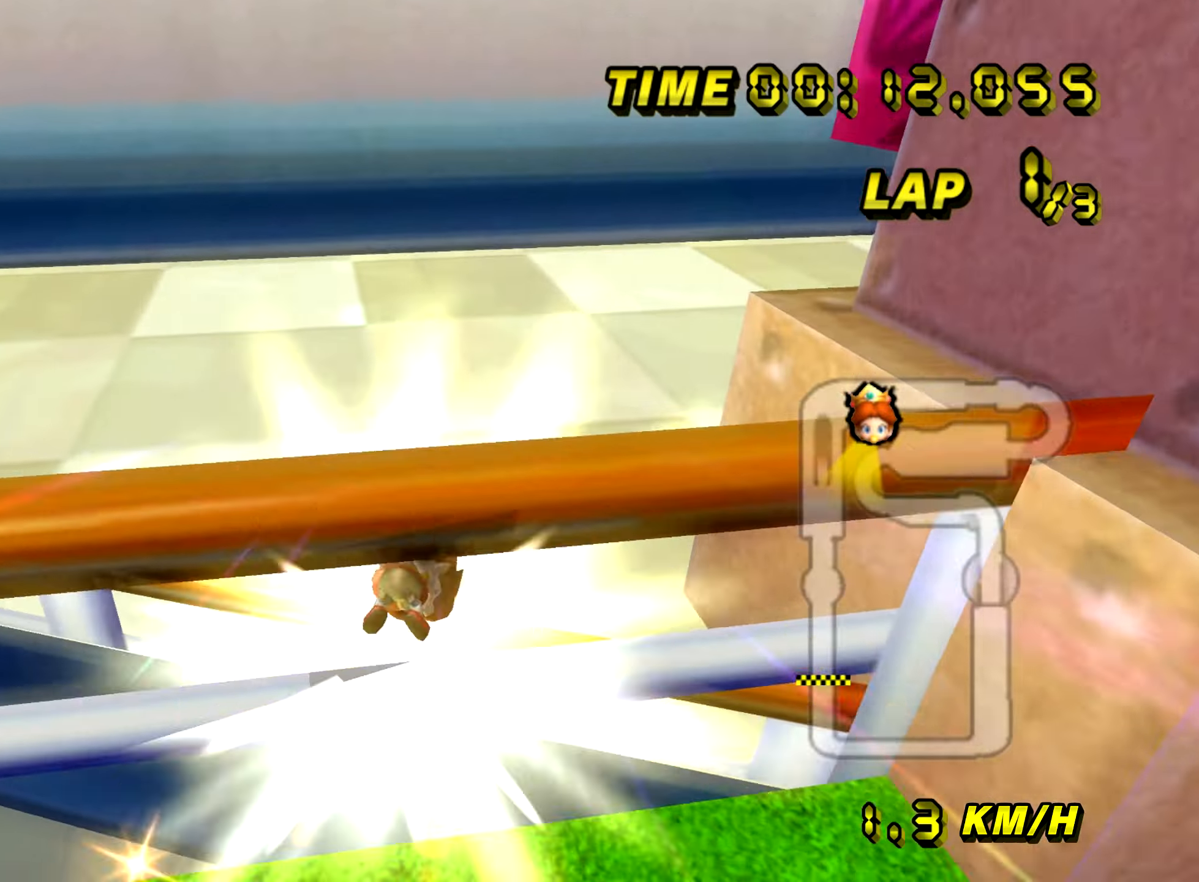
{"buttons": ["A", "R1"], "left_stick": "right", "events": [[67, "left_stick", "right"], [468, "R1", "down"]]}
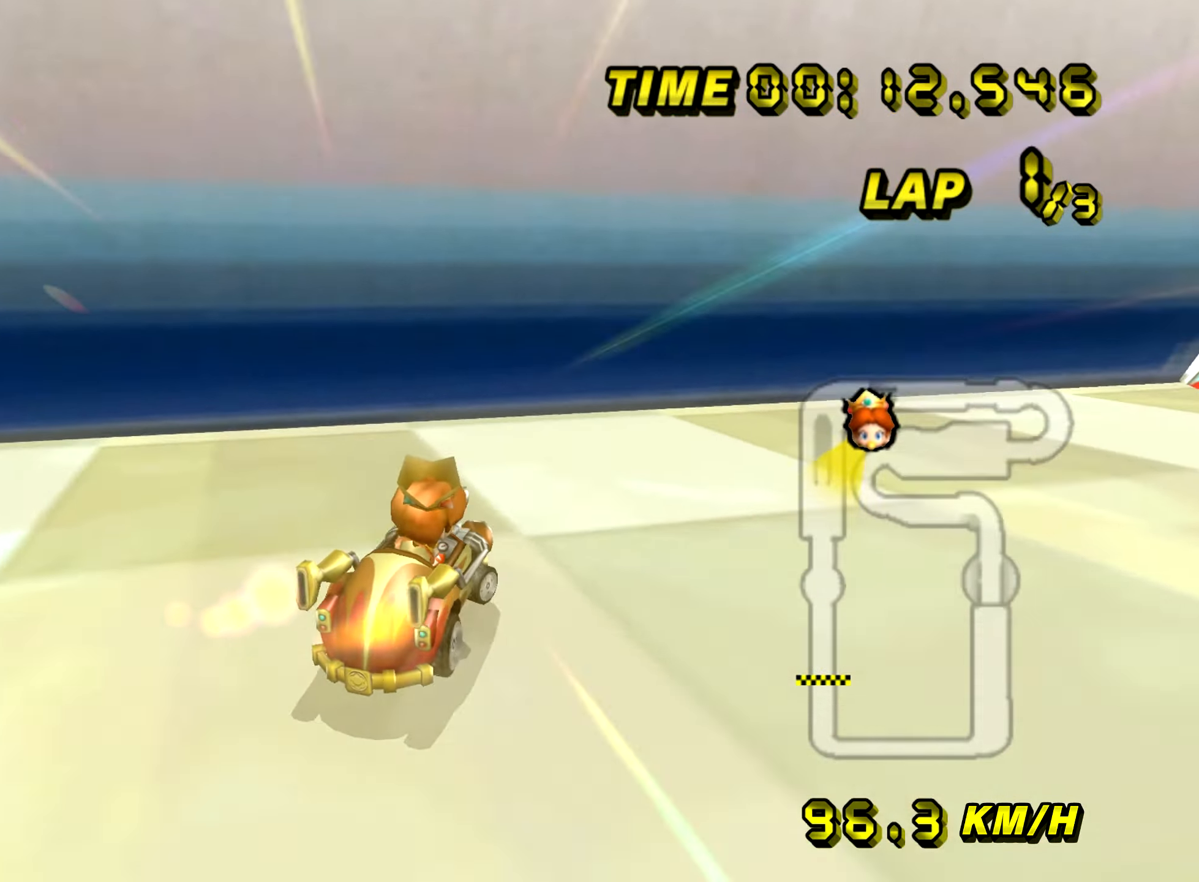
{"buttons": ["A", "R1"], "left_stick": "up-right", "events": [[484, "left_stick", "up-right"]]}
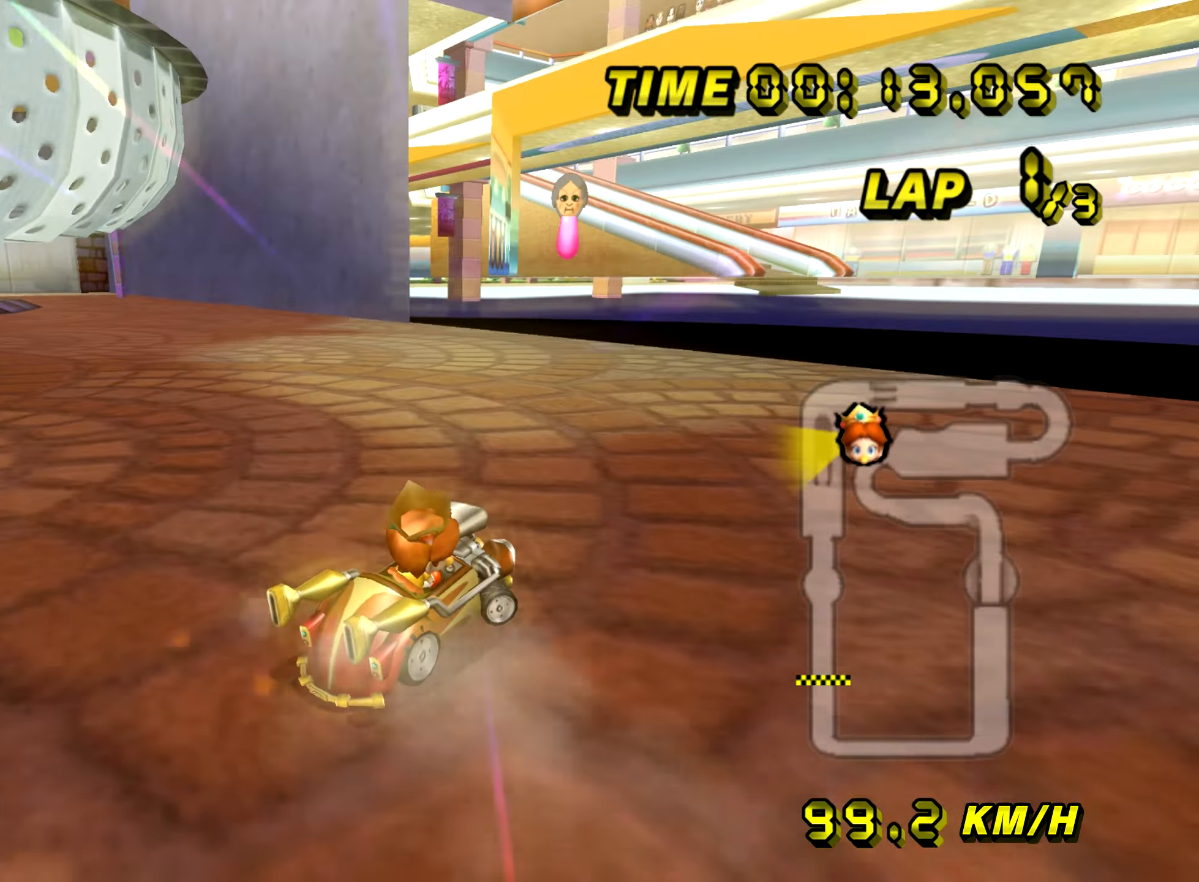
{"buttons": ["A", "R1"], "left_stick": "up-right", "events": []}
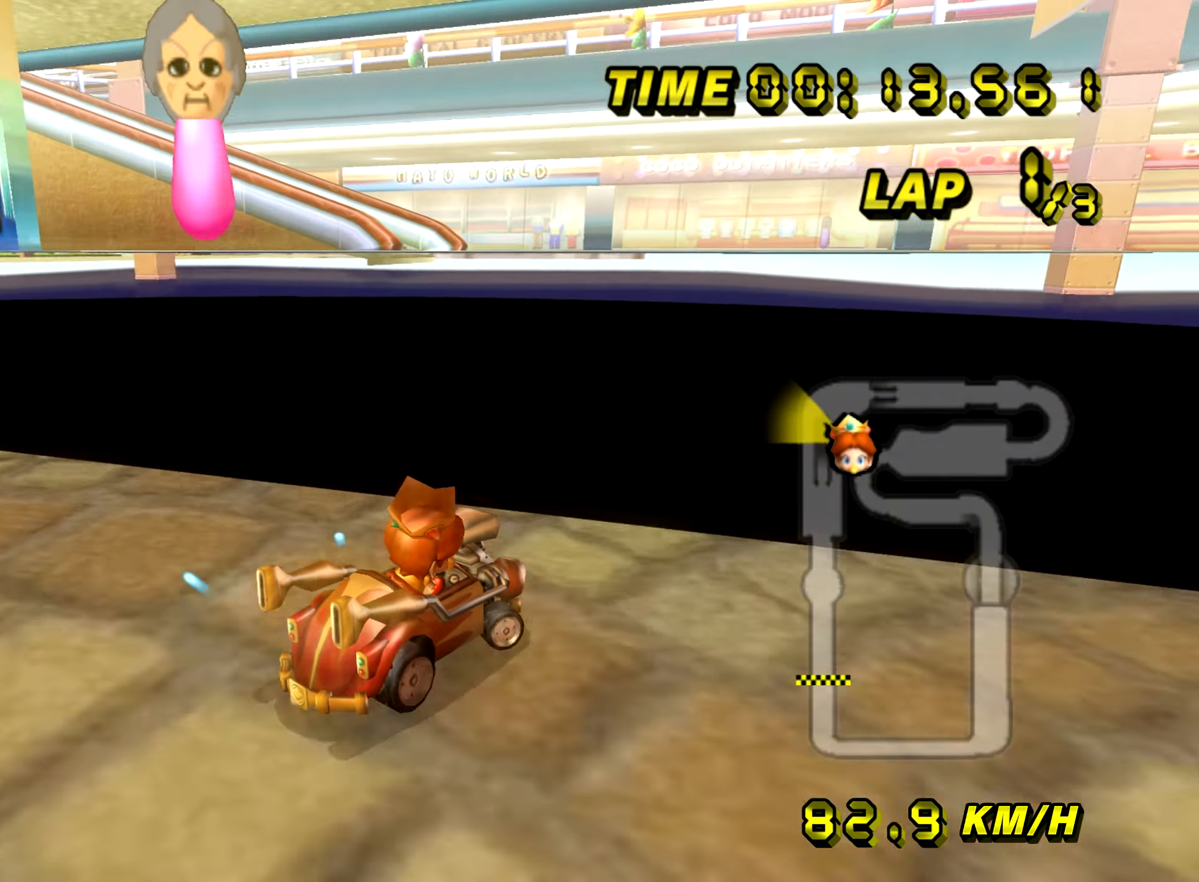
{"buttons": ["A", "R1"], "left_stick": "left", "events": [[417, "left_stick", "left"]]}
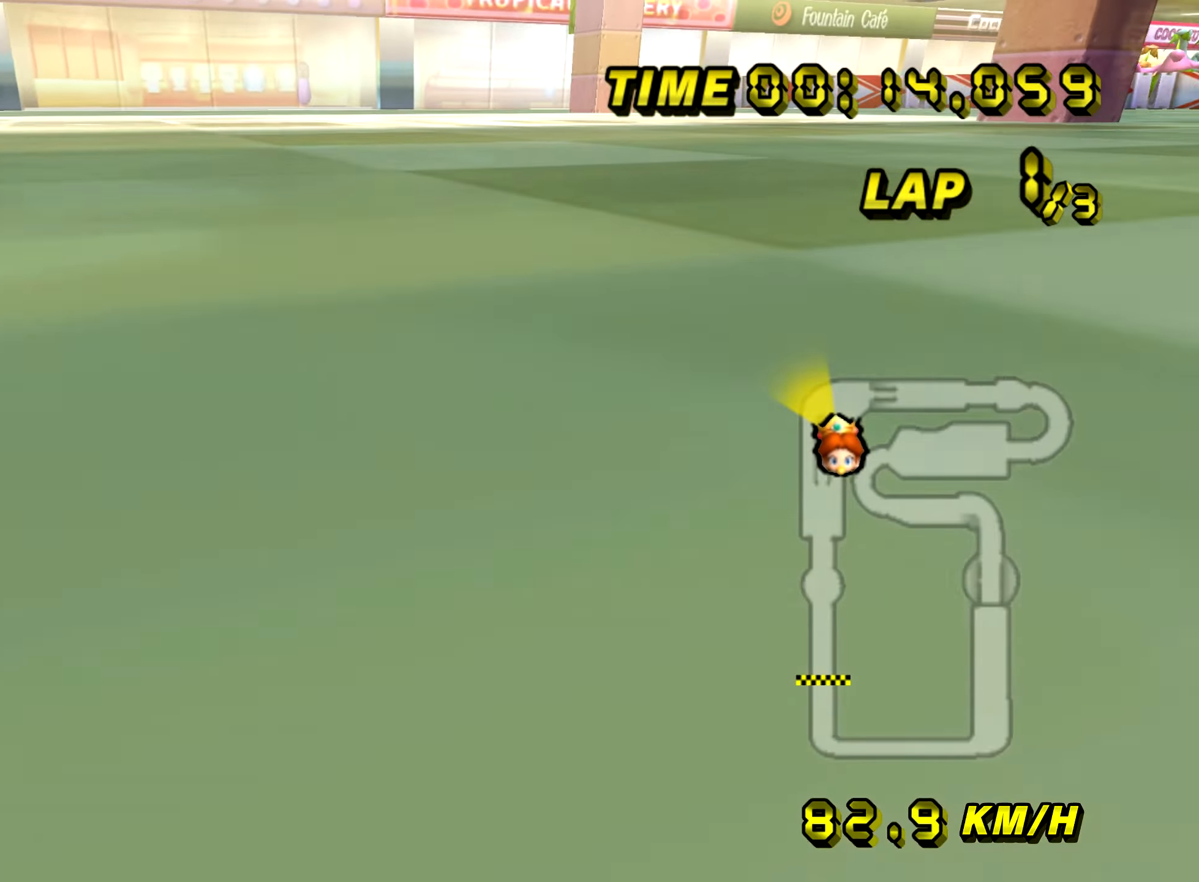
{"buttons": ["A", "R1"], "left_stick": "left", "events": []}
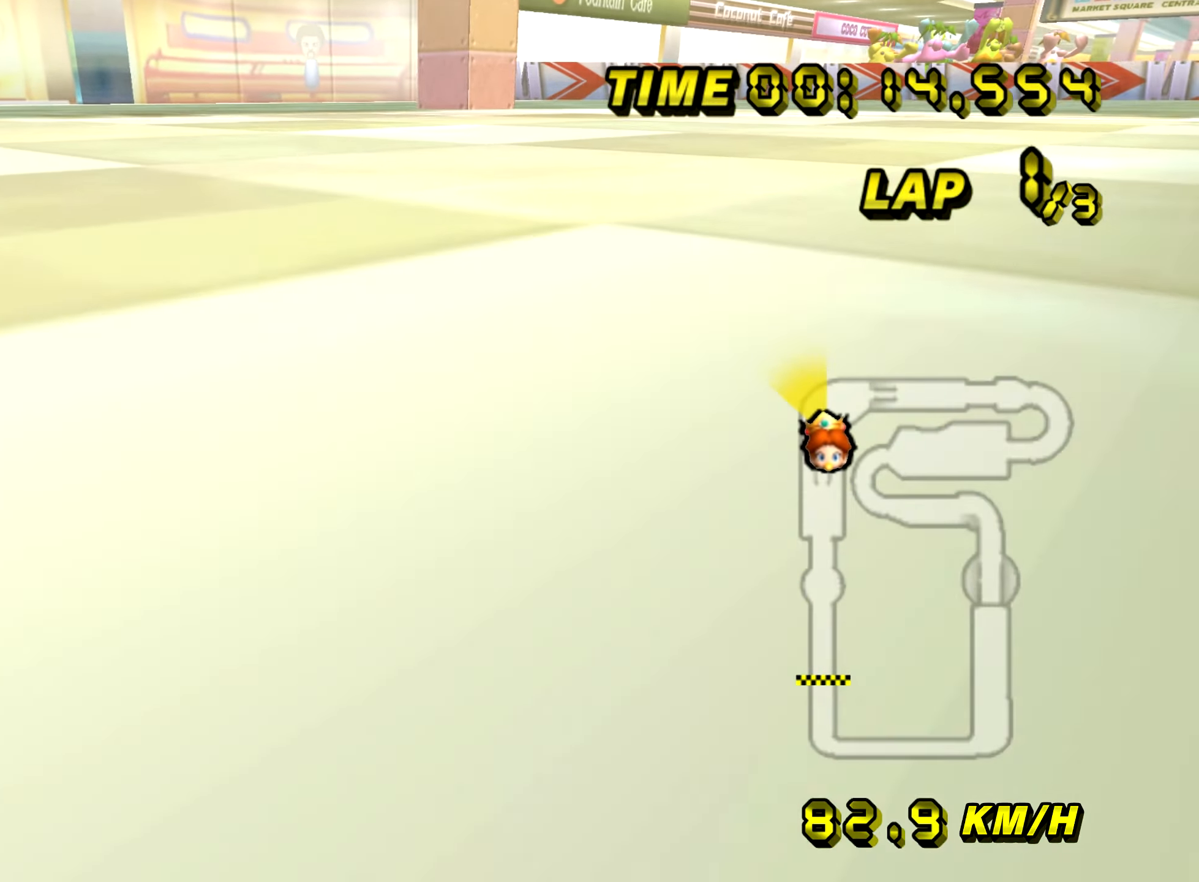
{"buttons": ["A", "R1"], "left_stick": "left", "events": []}
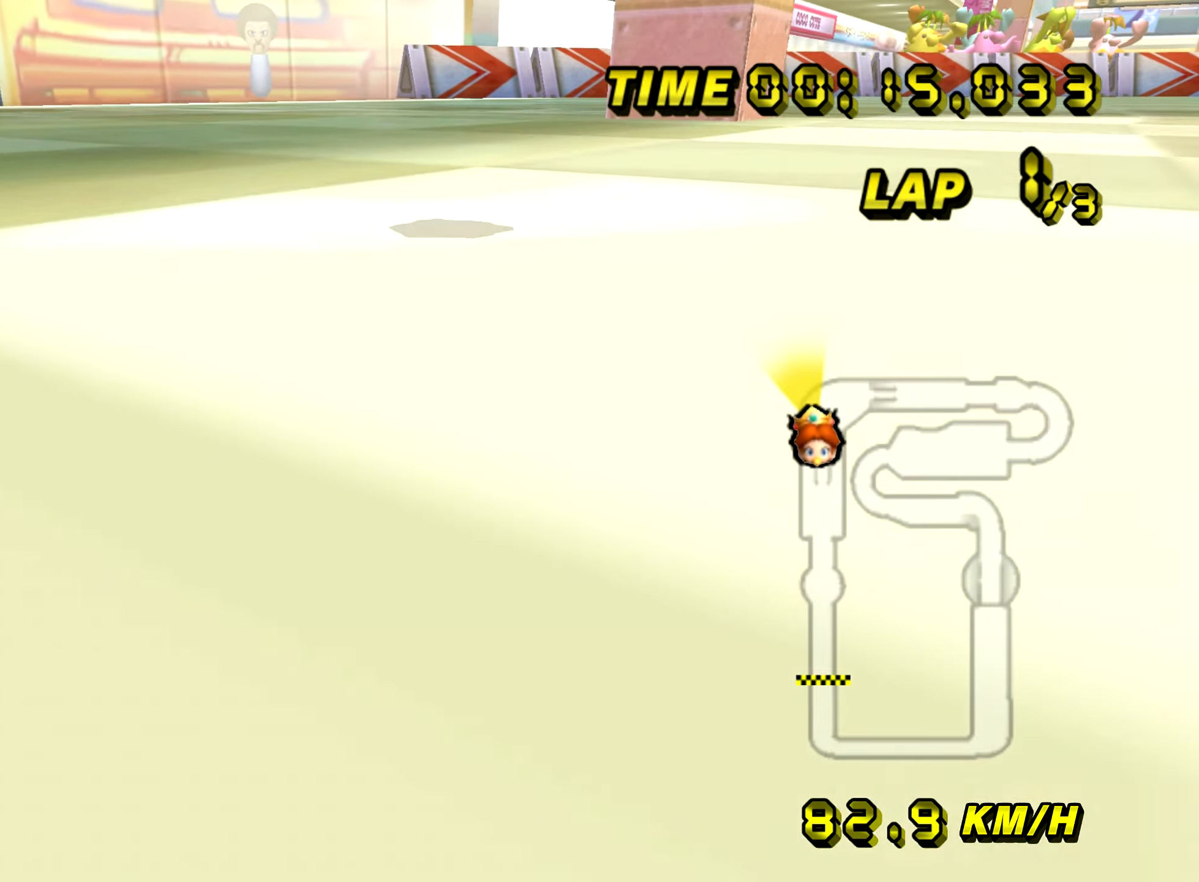
{"buttons": ["A", "R1"], "left_stick": "left", "events": []}
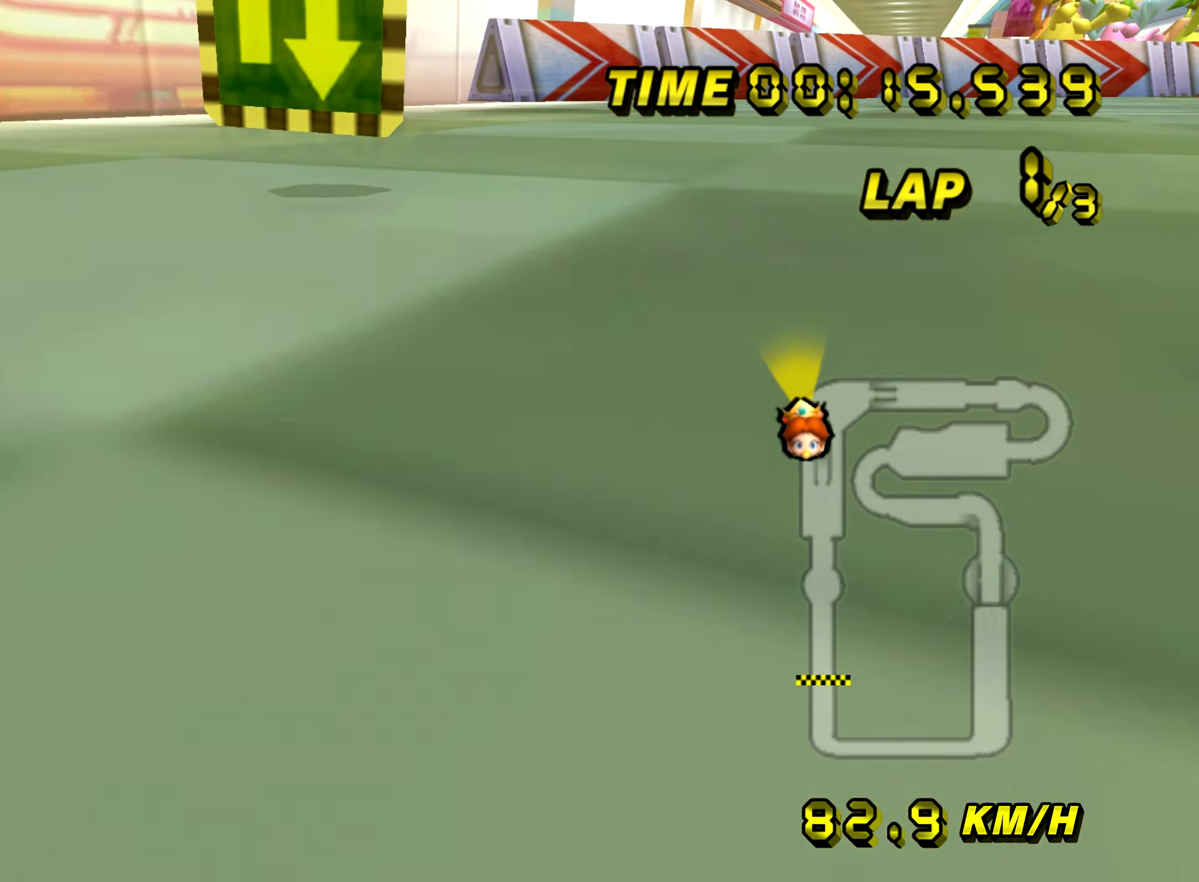
{"buttons": ["A", "R1"], "left_stick": "right", "events": [[184, "left_stick", "up-right"], [267, "left_stick", "right"]]}
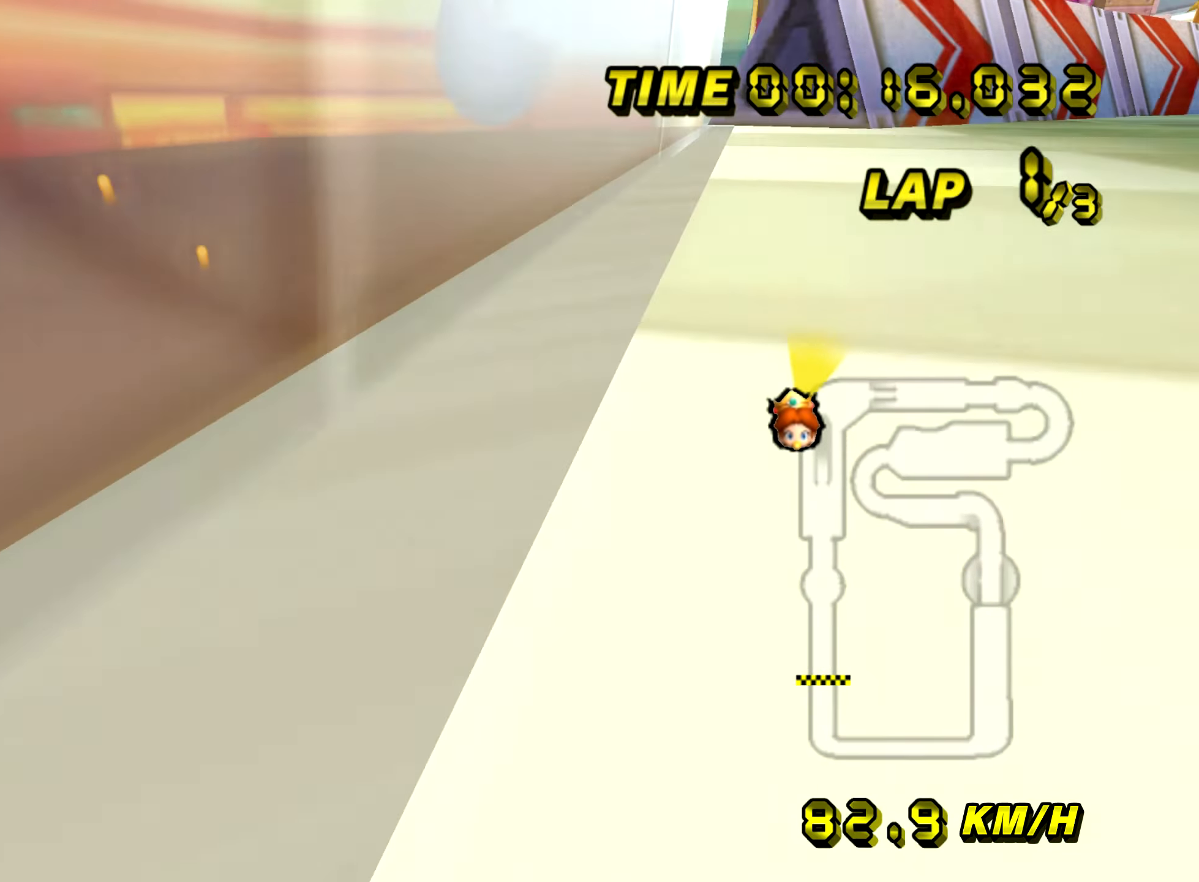
{"buttons": ["A", "R1"], "left_stick": "up-right", "events": [[250, "R1", "up"], [250, "left_stick", "center"], [300, "R1", "down"], [450, "left_stick", "up-right"]]}
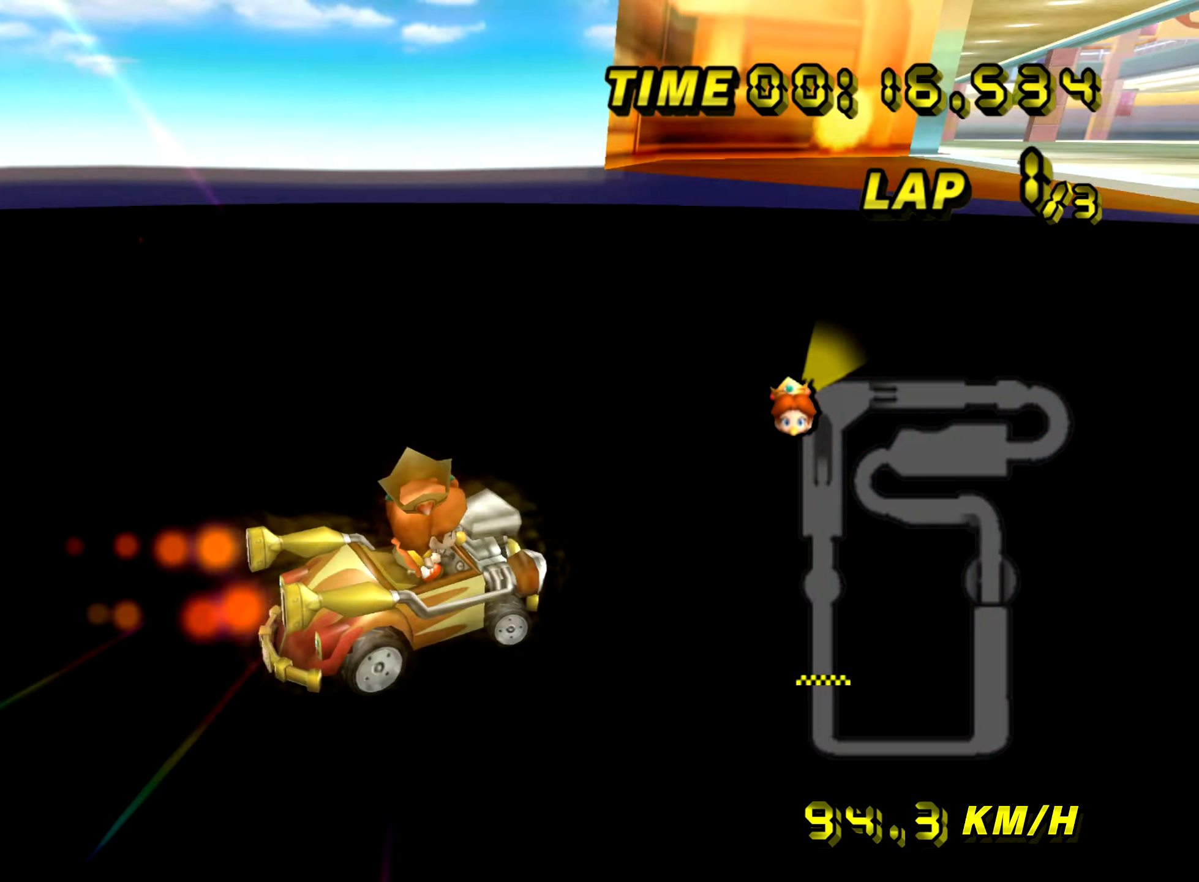
{"buttons": ["A", "R1"], "left_stick": "left", "events": [[484, "left_stick", "left"]]}
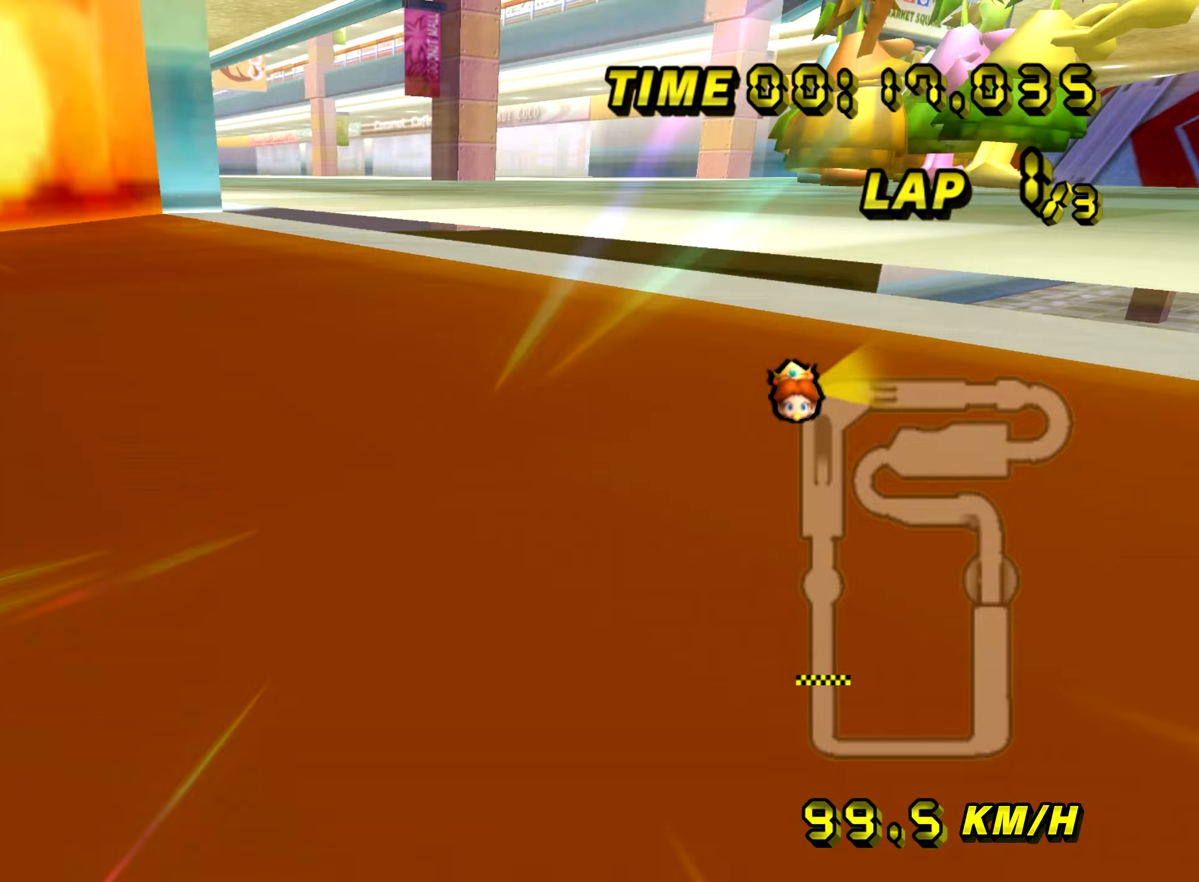
{"buttons": ["A", "R1"], "left_stick": "left", "events": [[267, "left_stick", "down"], [350, "left_stick", "left"]]}
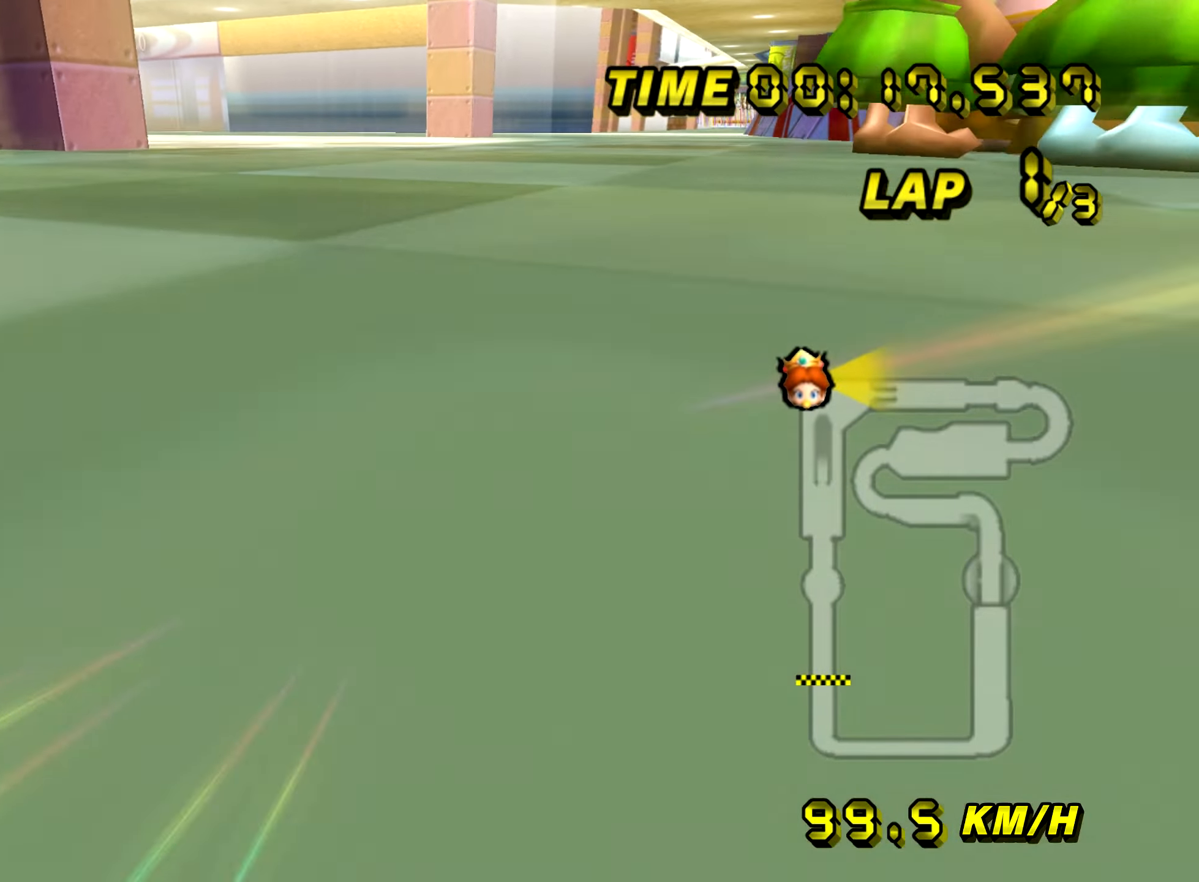
{"buttons": ["A", "R1"], "left_stick": "left", "events": [[250, "left_stick", "center"], [316, "left_stick", "left"]]}
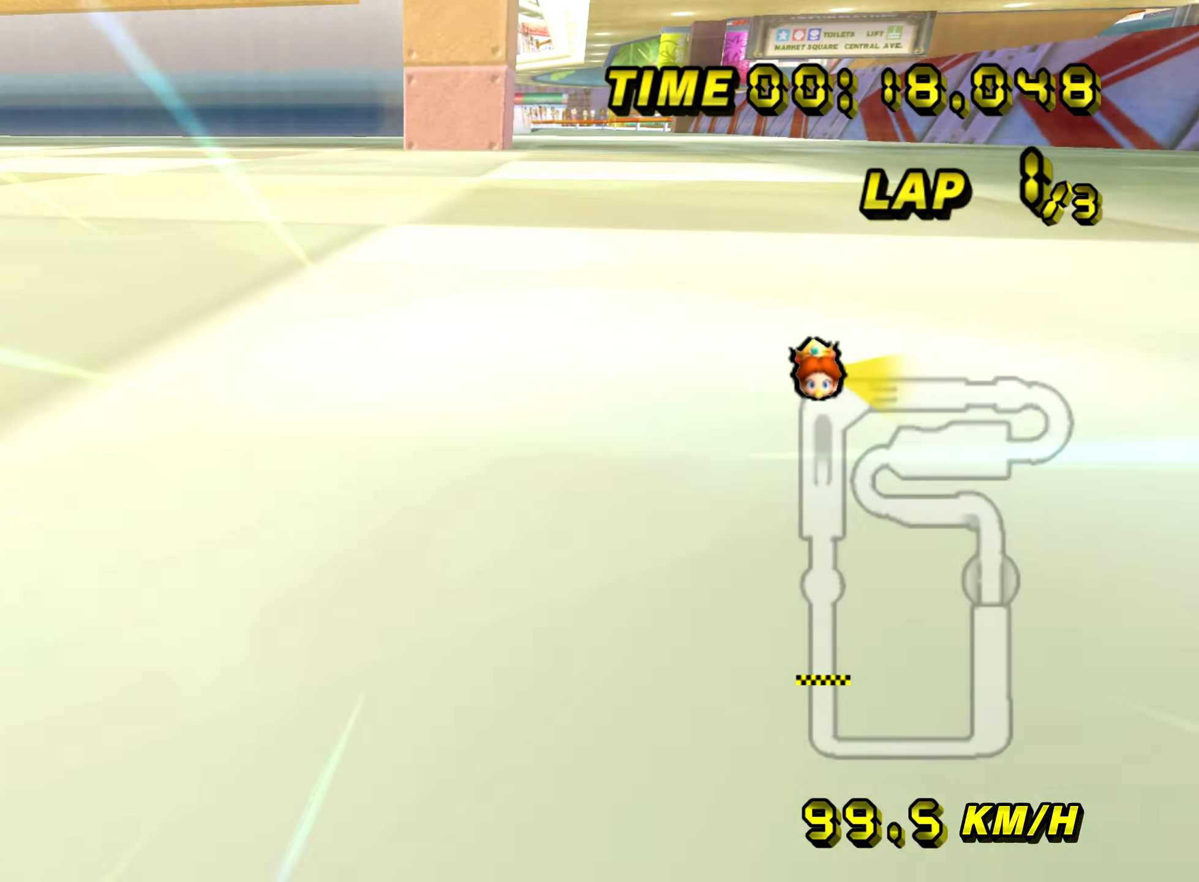
{"buttons": ["A", "R1"], "left_stick": "left", "events": []}
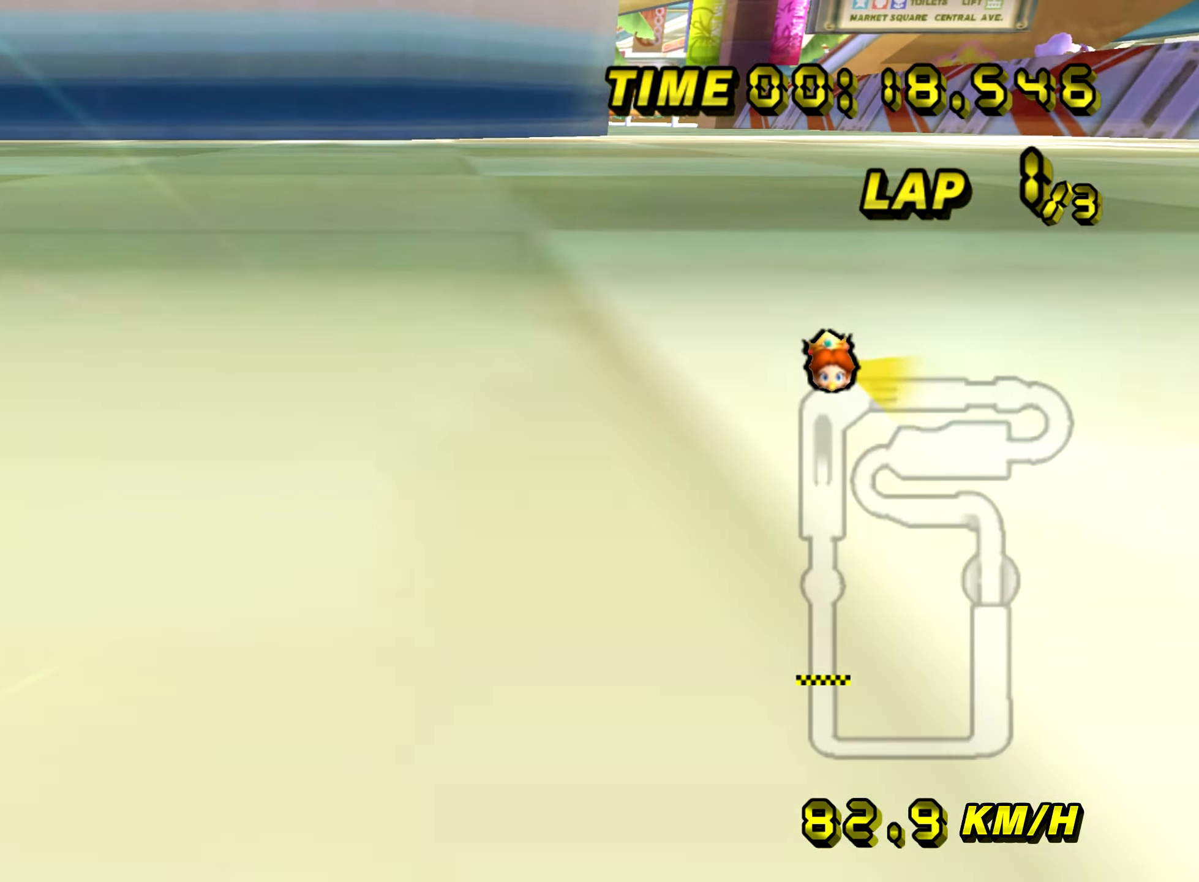
{"buttons": ["A", "R1"], "left_stick": "left", "events": []}
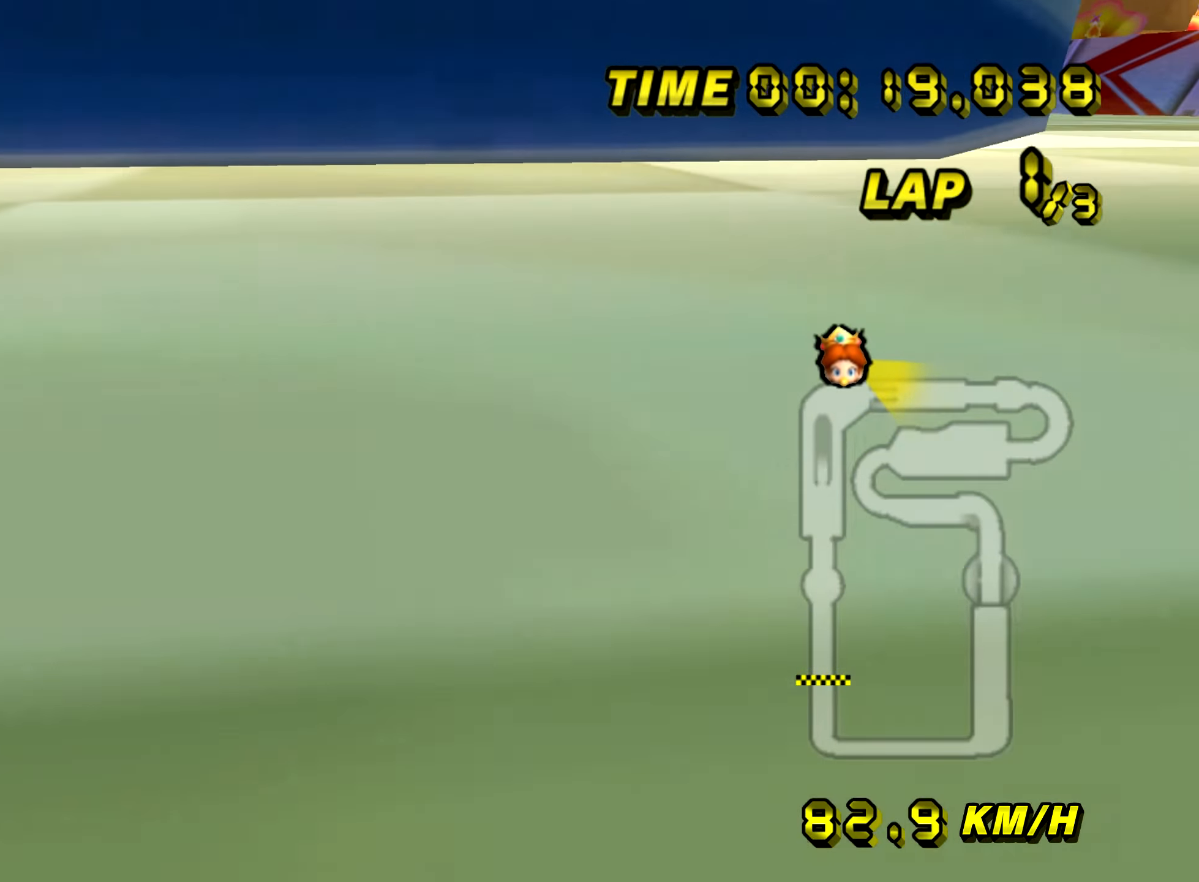
{"buttons": ["A", "R1"], "left_stick": "left", "events": []}
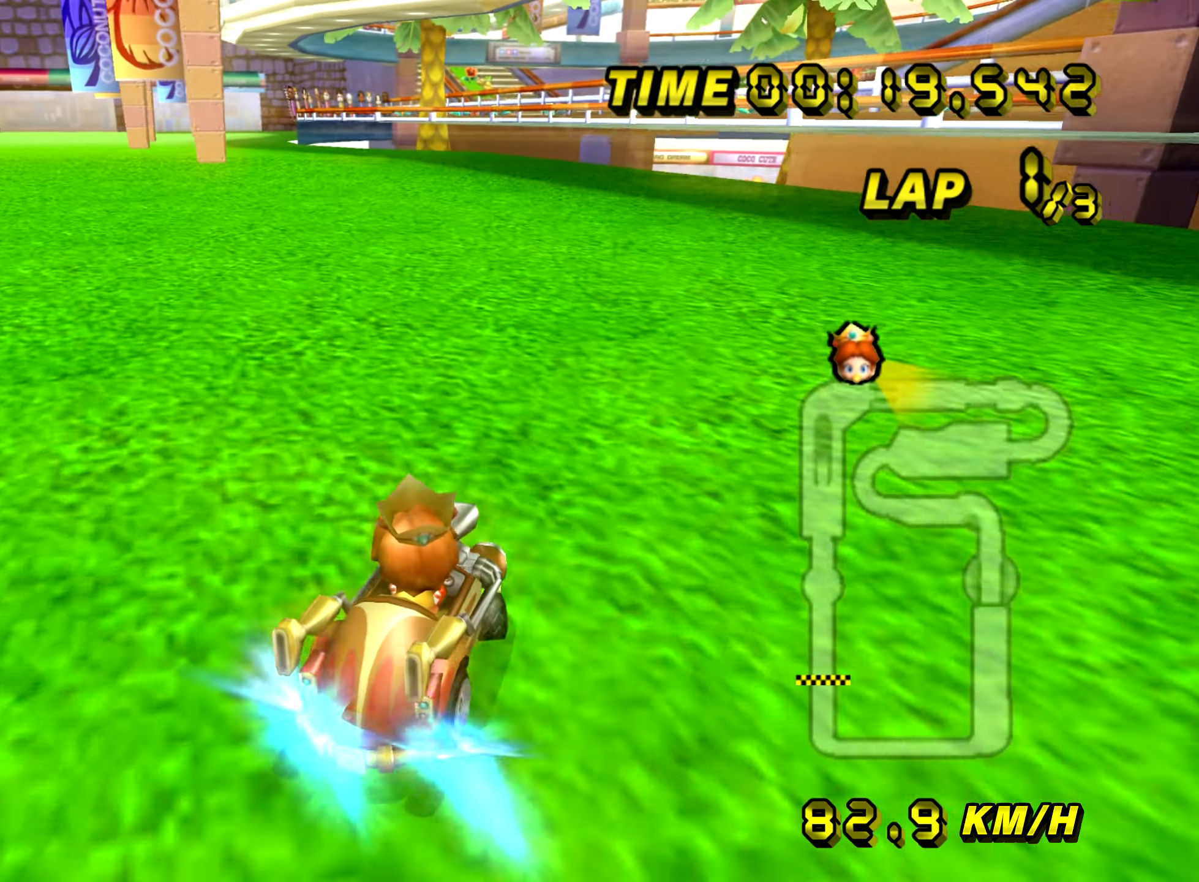
{"buttons": ["A", "R1"], "left_stick": "left", "events": []}
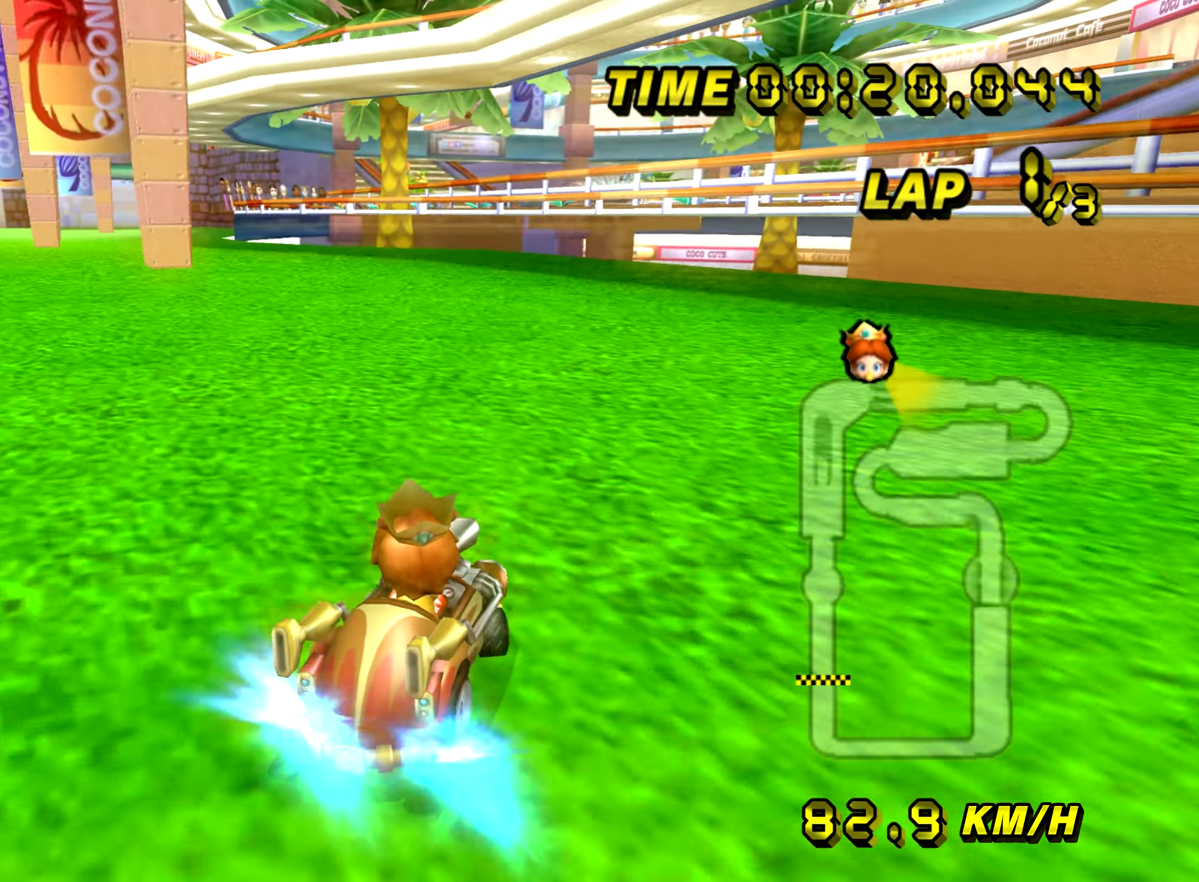
{"buttons": ["A", "R1"], "left_stick": "left", "events": [[300, "R1", "up"], [350, "R1", "down"]]}